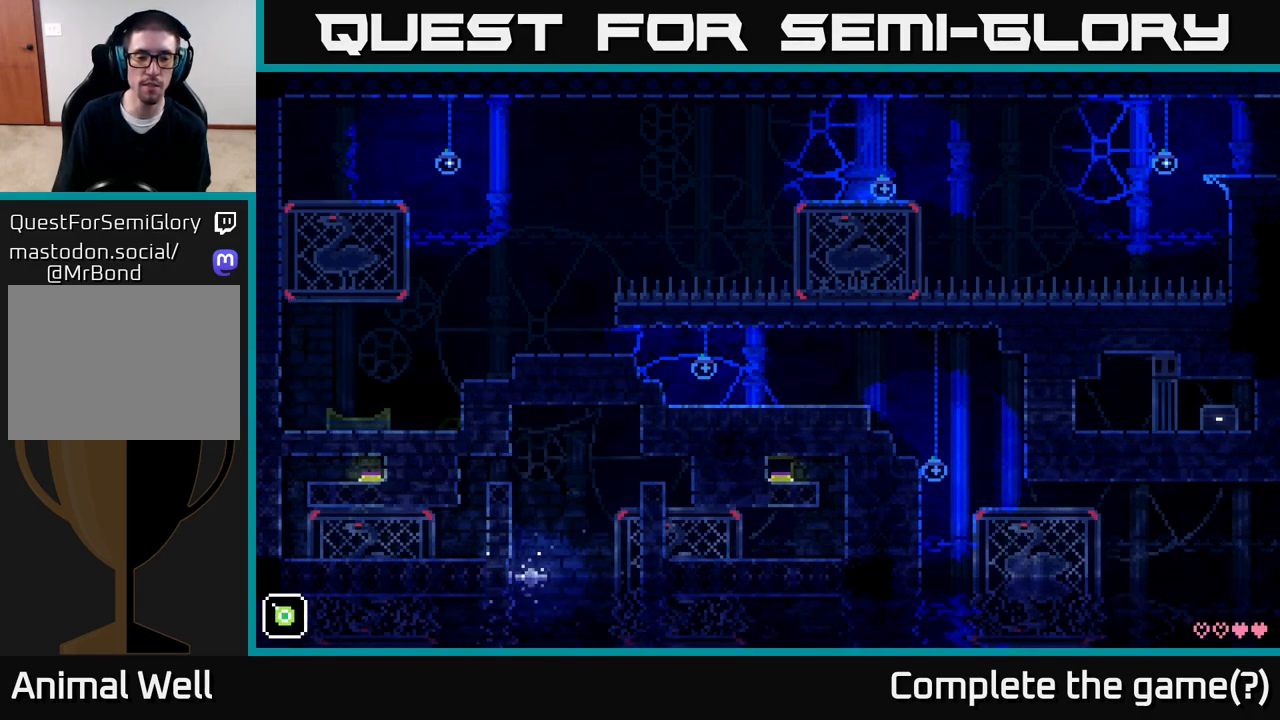
Gameplay with a controller (Xbox layout); each line is a JSON object with the inputs held at the frame after it. "events" lists button and stick changes between this image and that frame as [ms after this image, input, new state], when the widget could be followed in between.
{"buttons": [], "left_stick": "center", "right_stick": "center", "events": []}
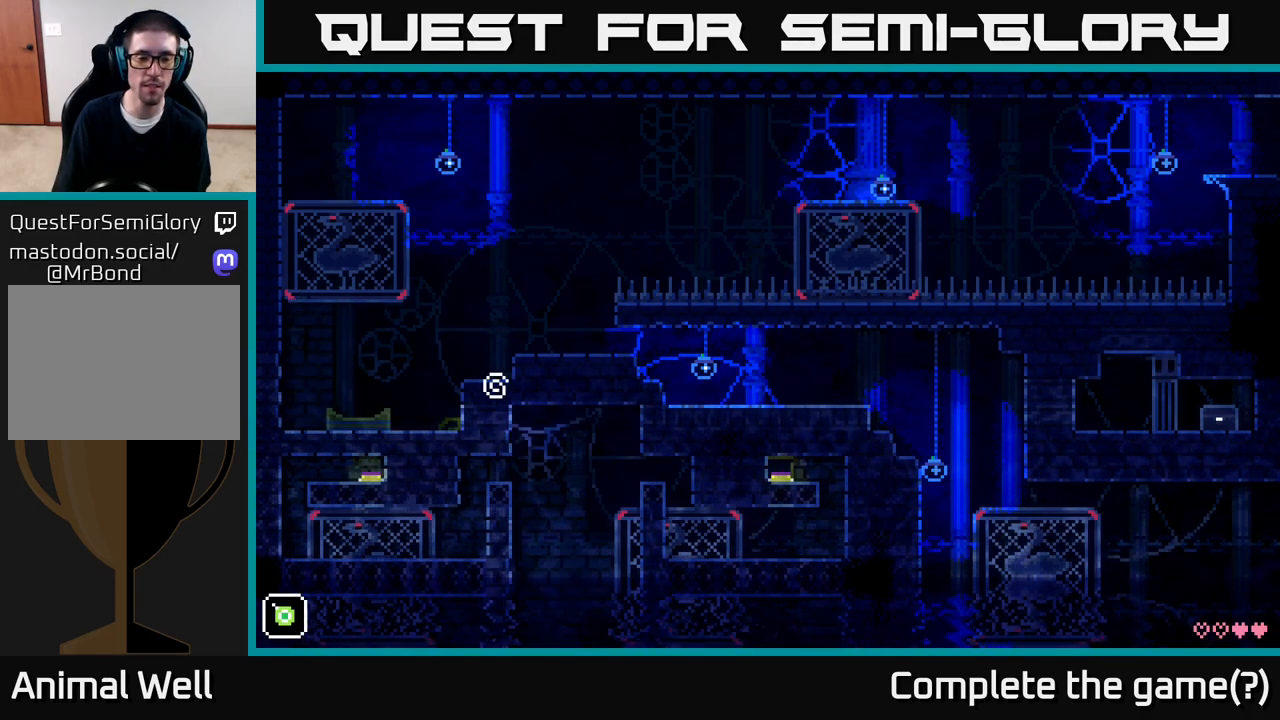
{"buttons": [], "left_stick": "center", "right_stick": "center", "events": []}
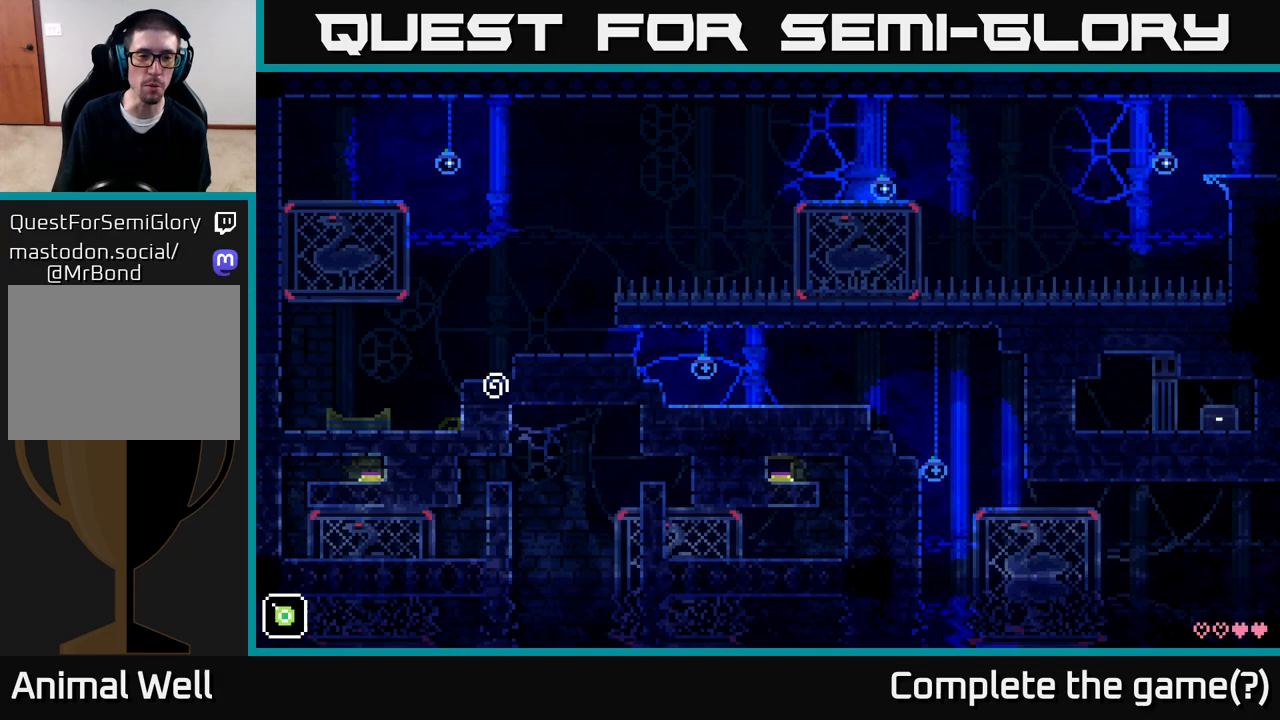
{"buttons": [], "left_stick": "left", "right_stick": "center", "events": [[350, "left_stick", "left"]]}
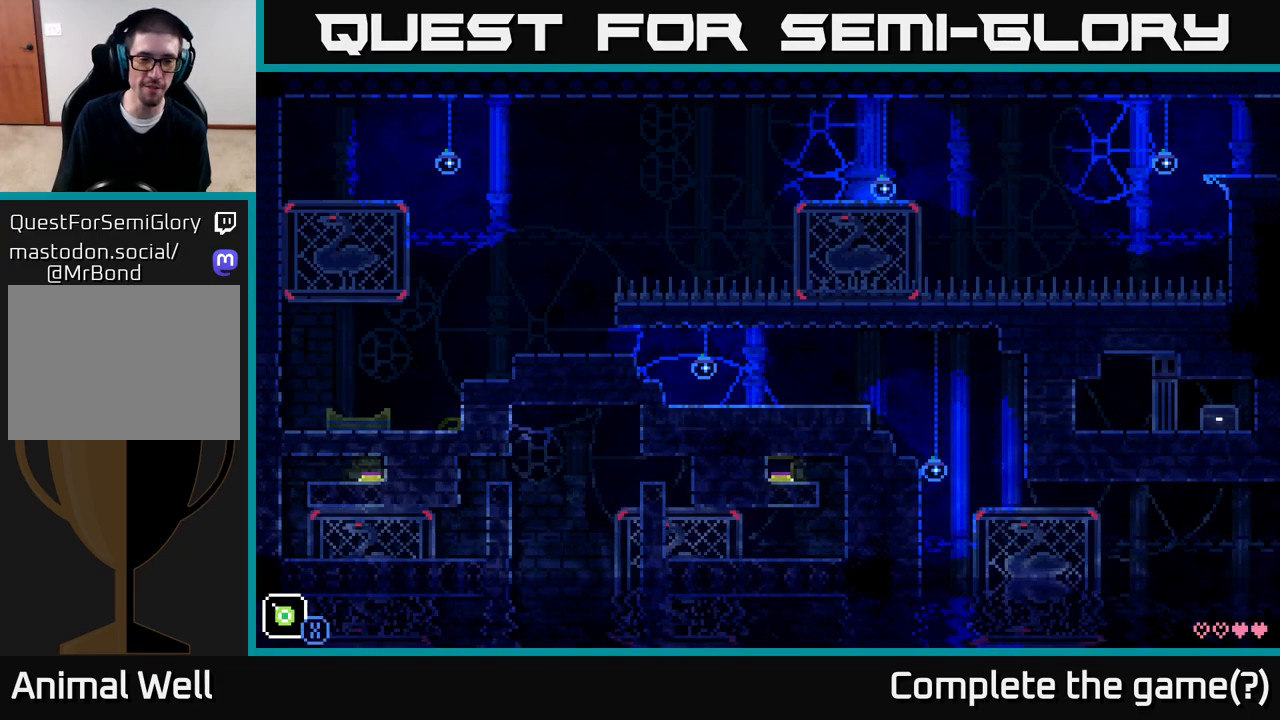
{"buttons": [], "left_stick": "left", "right_stick": "center", "events": [[100, "A", "down"], [117, "left_stick", "right"], [283, "A", "up"], [383, "left_stick", "left"]]}
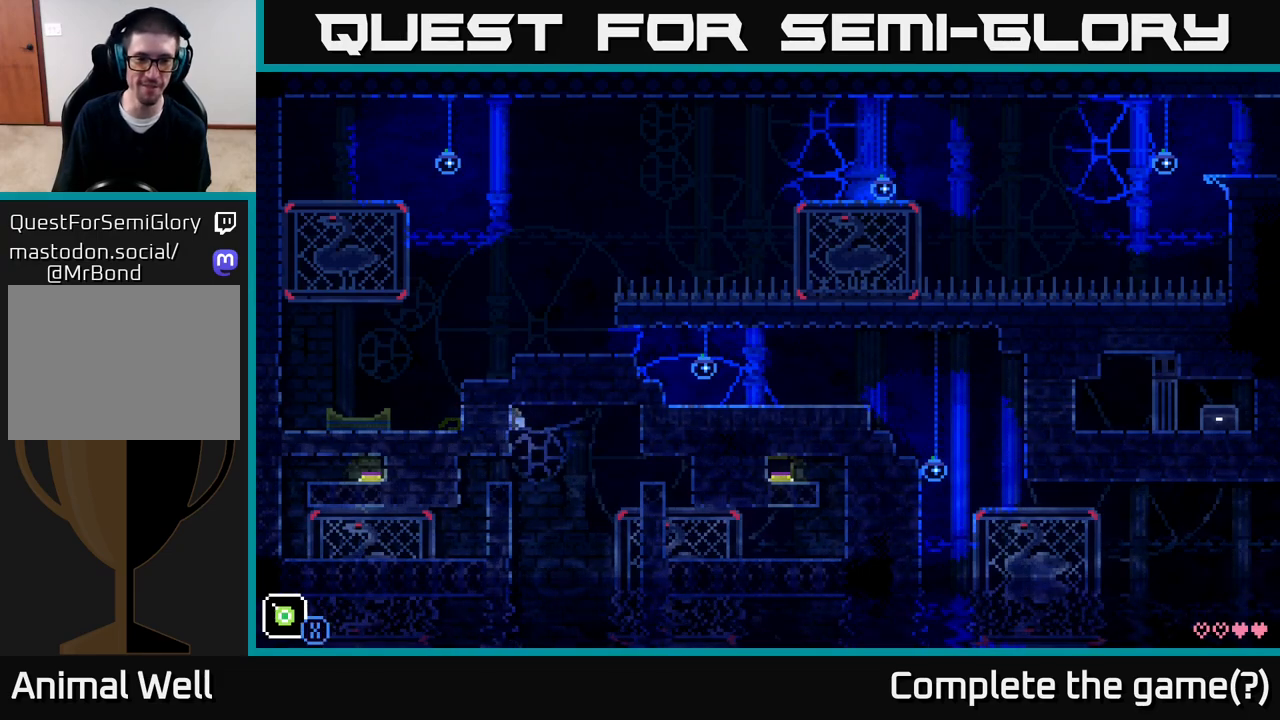
{"buttons": ["A"], "left_stick": "right", "right_stick": "center", "events": [[450, "left_stick", "right"], [467, "A", "down"]]}
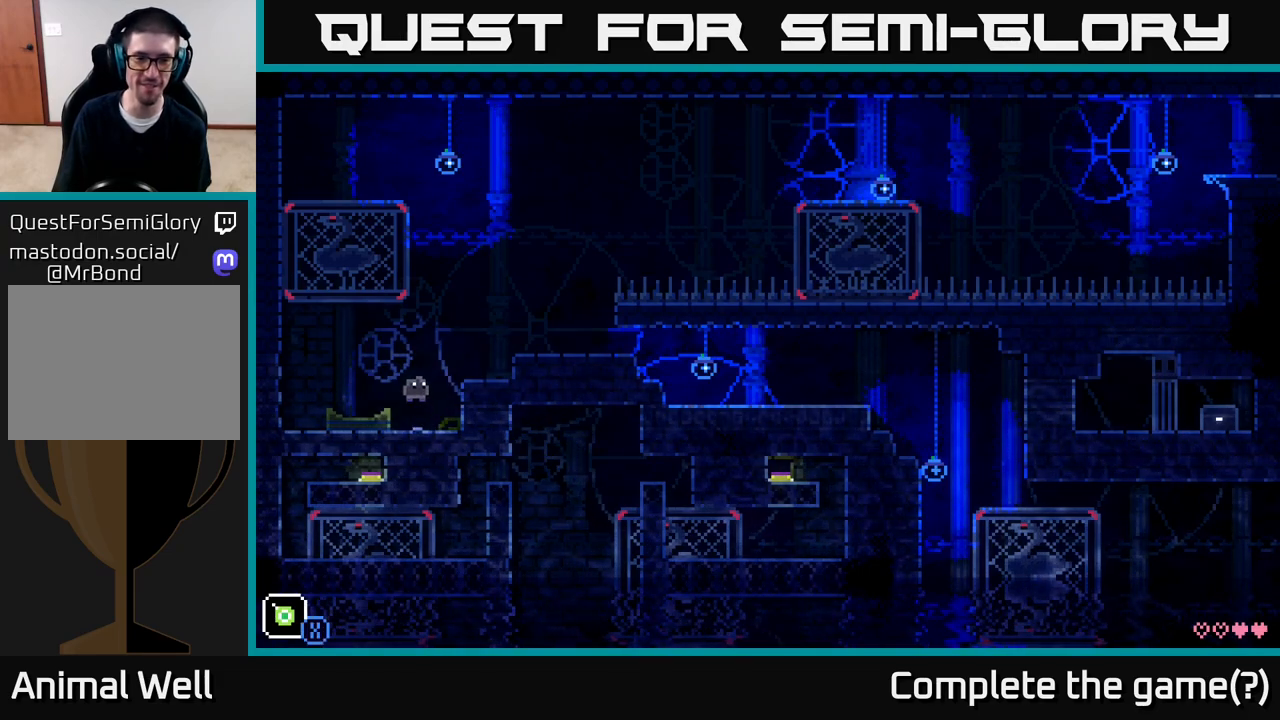
{"buttons": [], "left_stick": "right", "right_stick": "center", "events": [[283, "A", "up"]]}
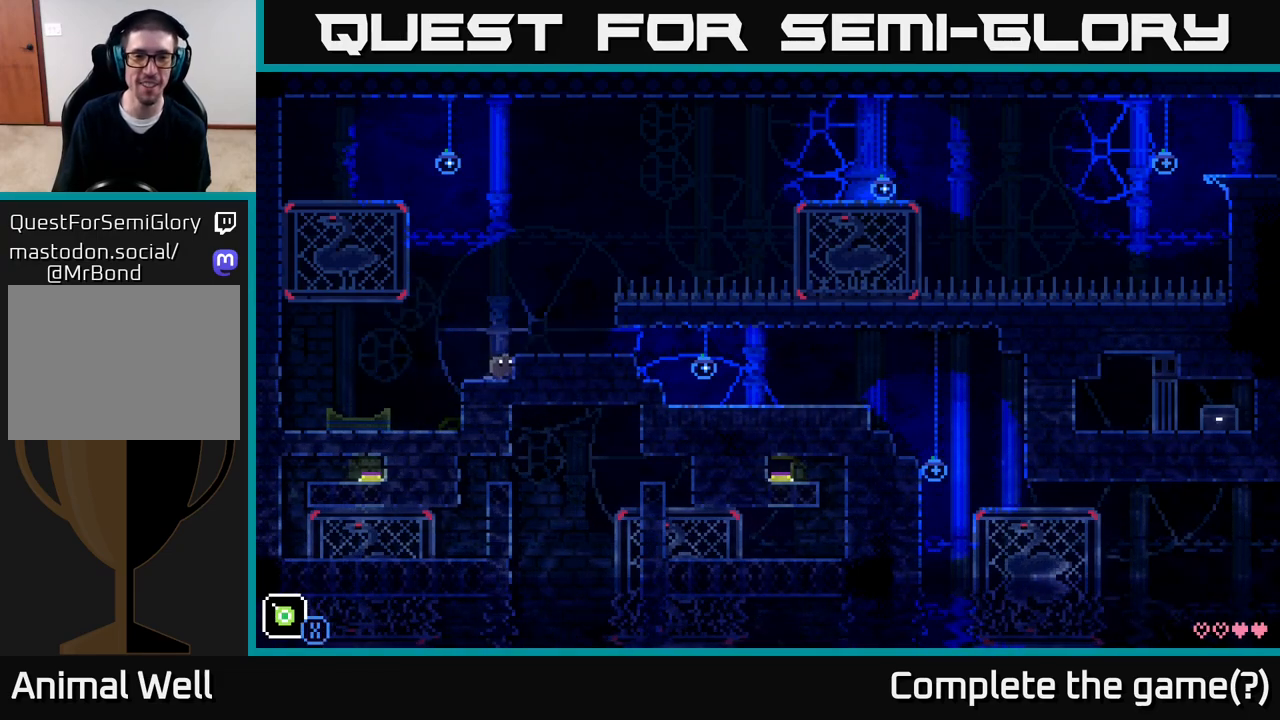
{"buttons": [], "left_stick": "right", "right_stick": "center", "events": [[17, "A", "down"], [117, "A", "up"], [283, "left_stick", "center"], [483, "left_stick", "right"]]}
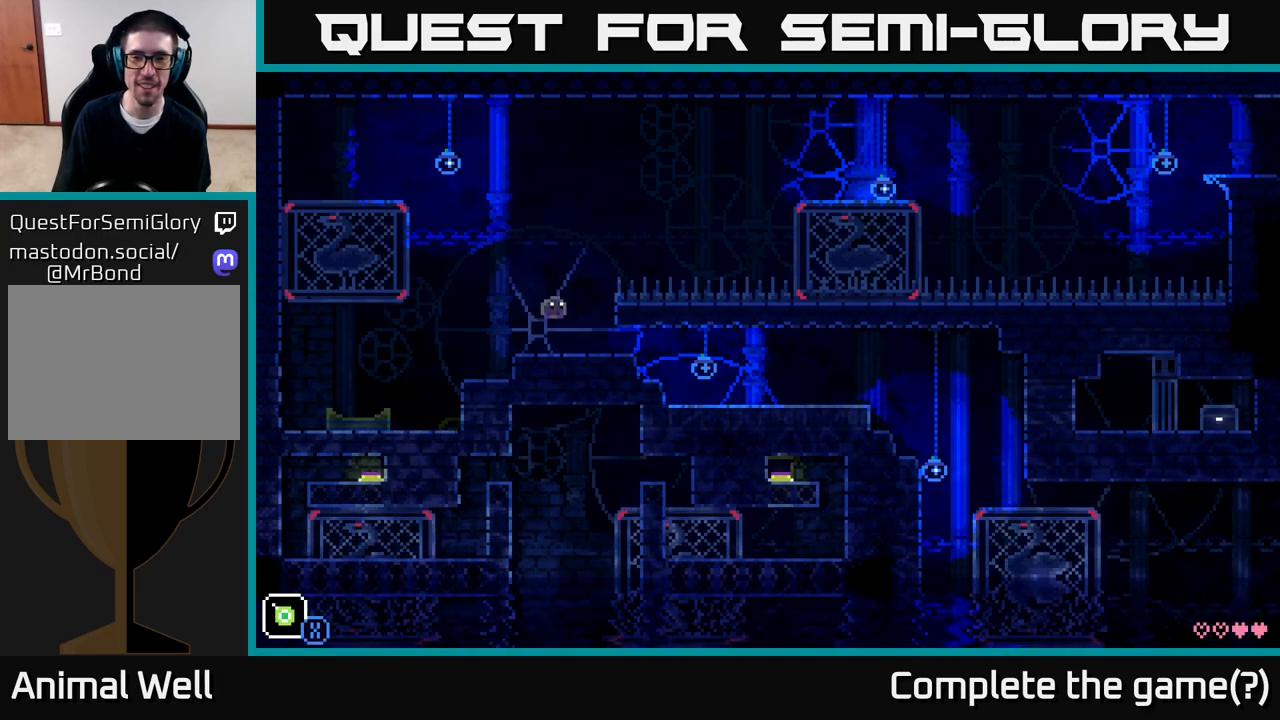
{"buttons": [], "left_stick": "center", "right_stick": "center", "events": [[367, "left_stick", "center"]]}
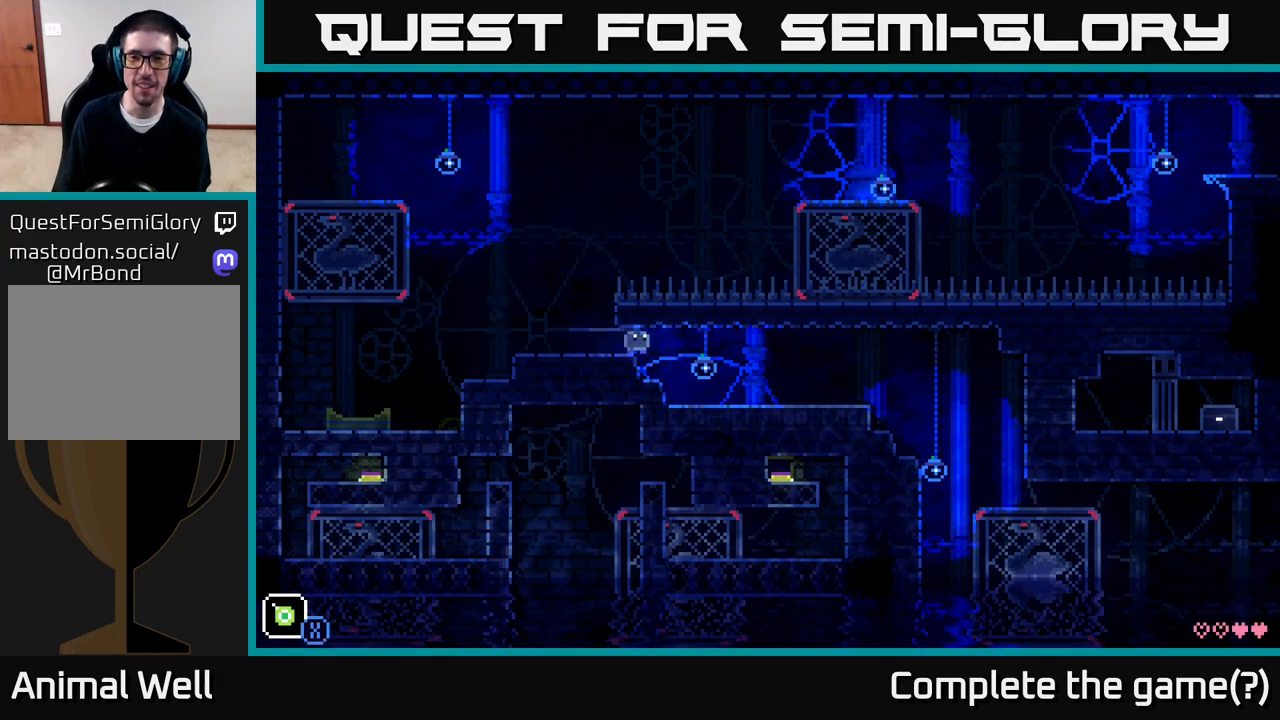
{"buttons": [], "left_stick": "center", "right_stick": "center", "events": []}
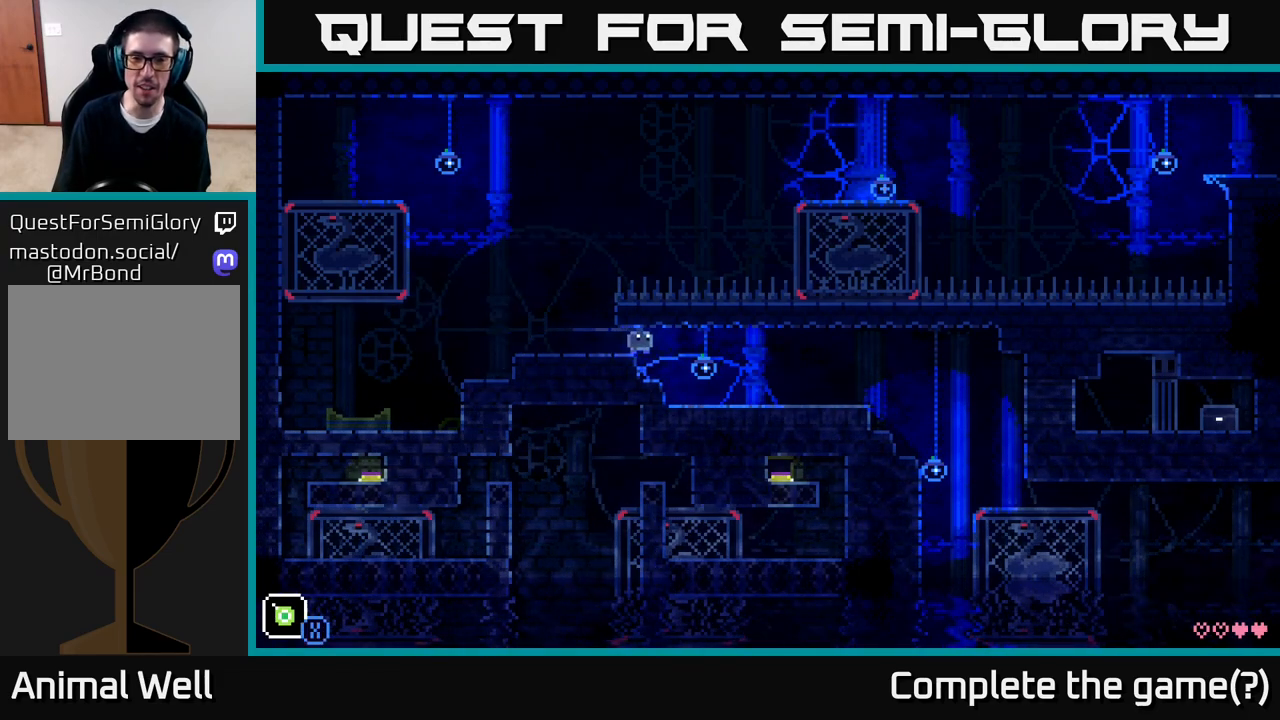
{"buttons": [], "left_stick": "center", "right_stick": "center", "events": [[50, "left_stick", "right"], [200, "left_stick", "center"], [317, "SELECT", "down"], [450, "SELECT", "up"]]}
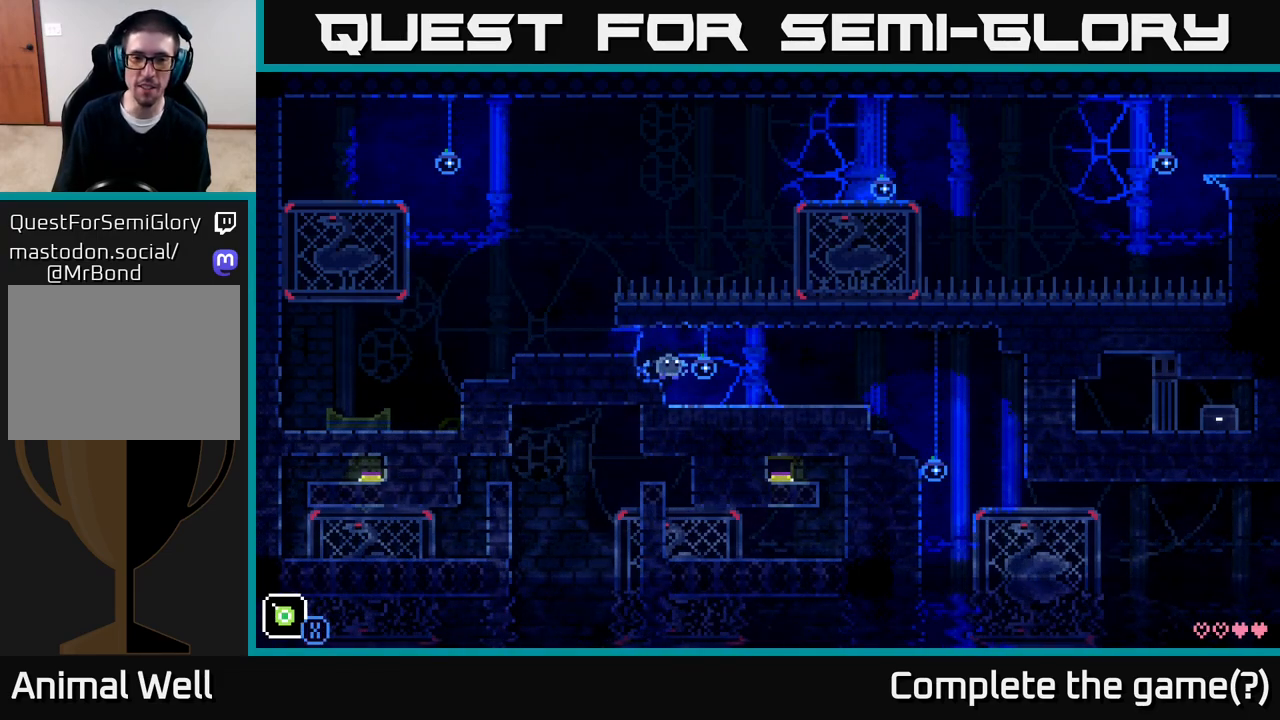
{"buttons": ["Y"], "left_stick": "center", "right_stick": "center", "events": [[367, "Y", "down"]]}
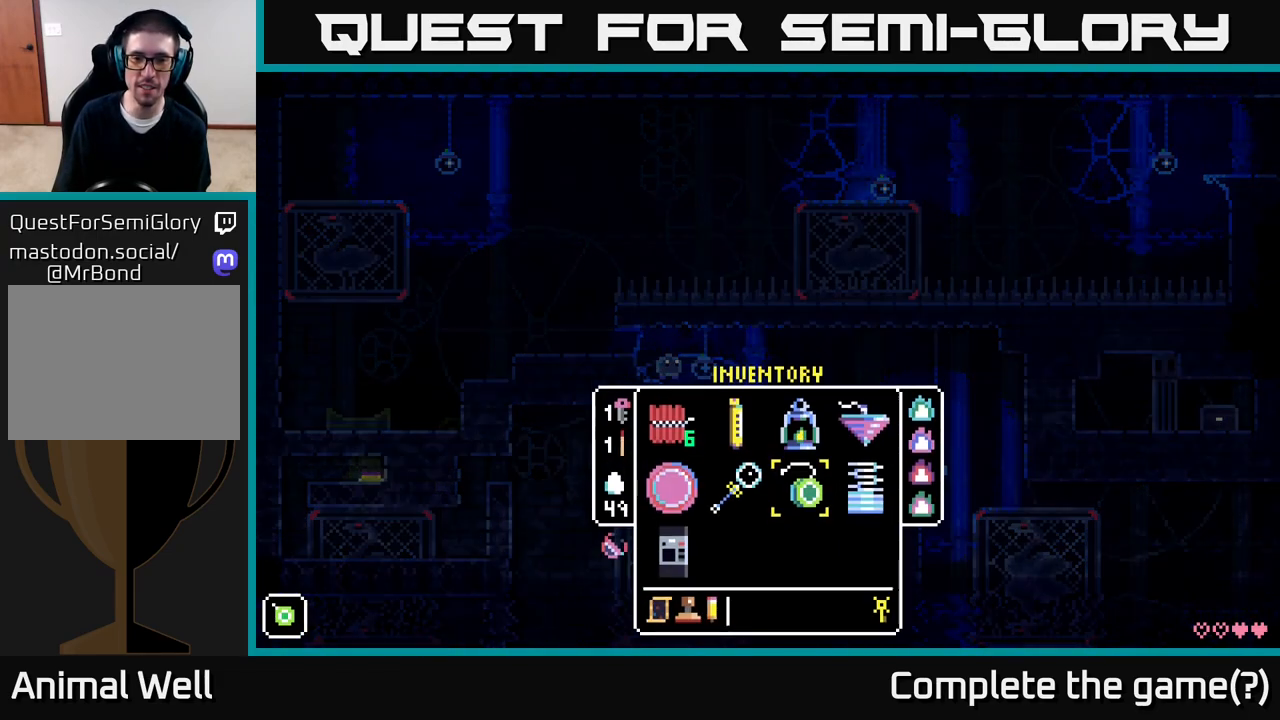
{"buttons": [], "left_stick": "center", "right_stick": "center", "events": [[67, "Y", "up"]]}
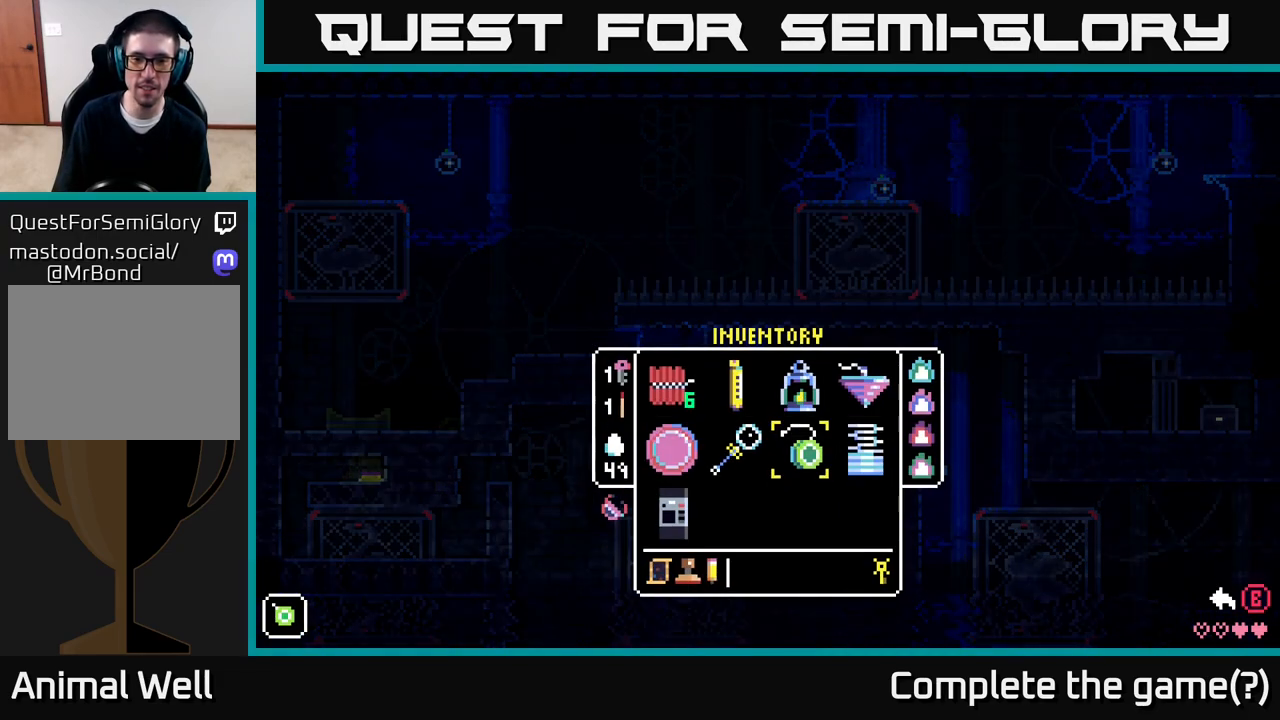
{"buttons": [], "left_stick": "center", "right_stick": "center", "events": [[200, "Y", "down"], [383, "Y", "up"]]}
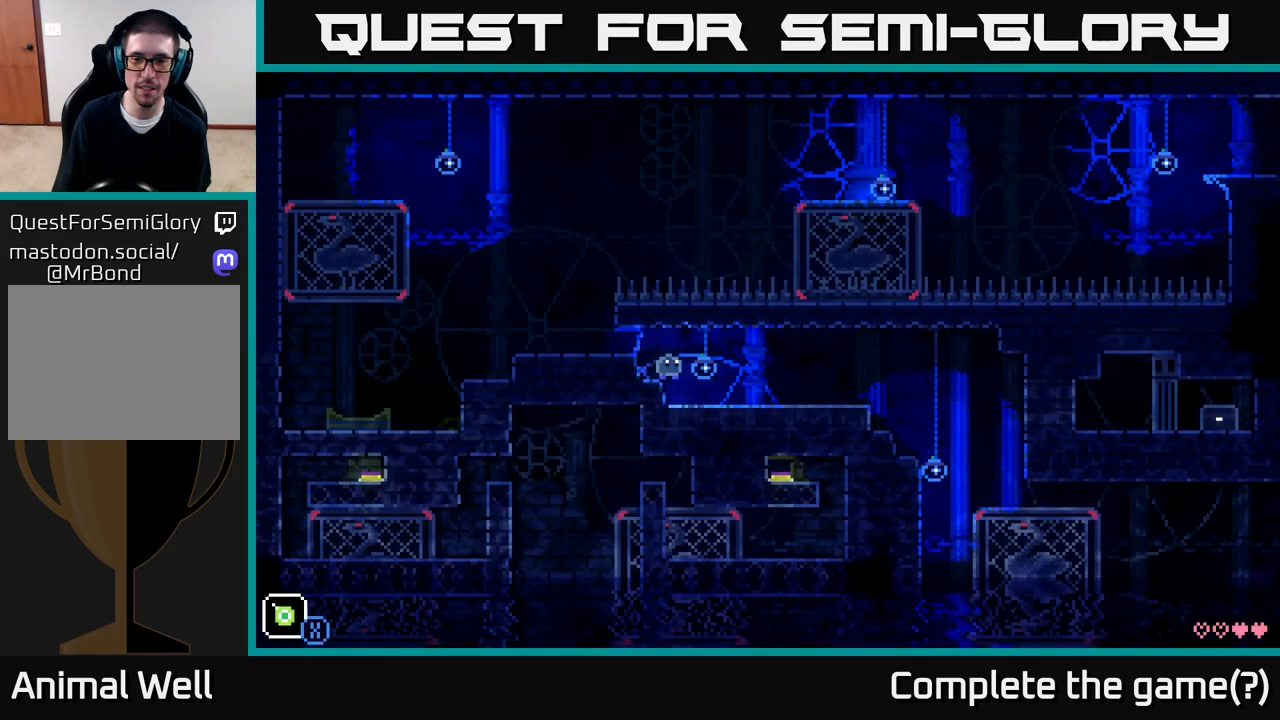
{"buttons": [], "left_stick": "right", "right_stick": "center", "events": [[83, "left_stick", "right"]]}
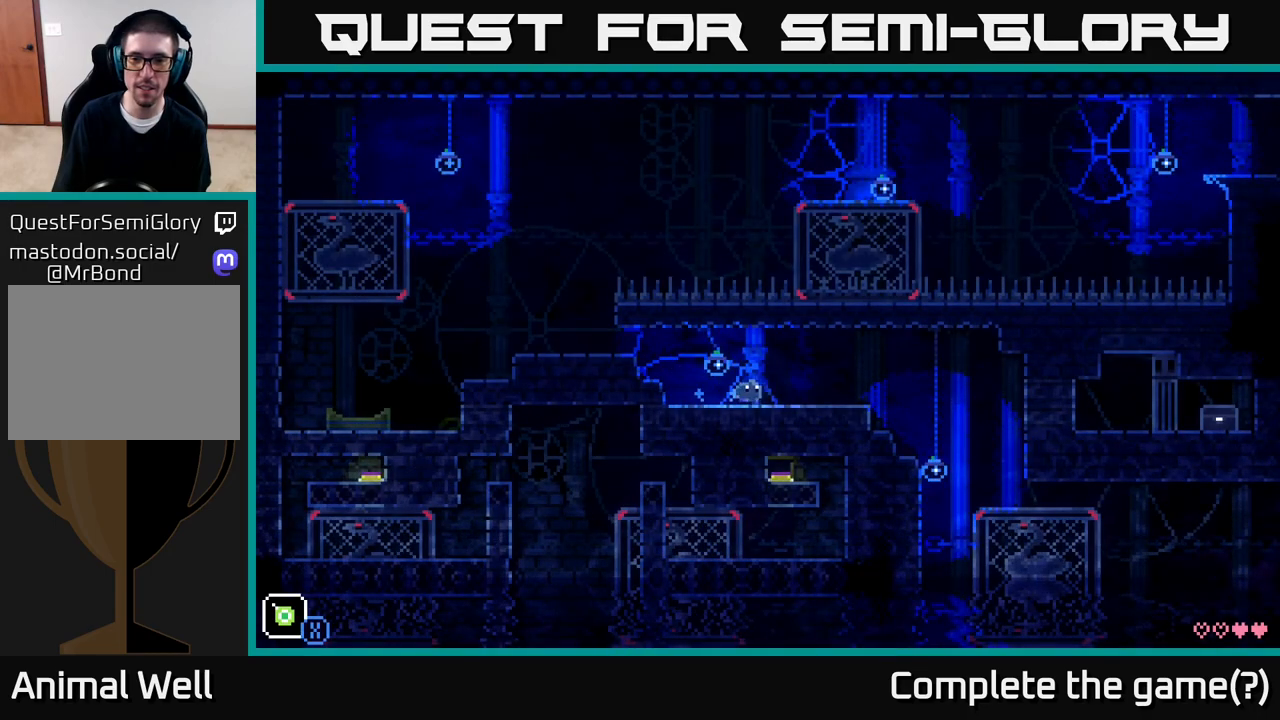
{"buttons": [], "left_stick": "up", "right_stick": "center", "events": [[500, "left_stick", "up"]]}
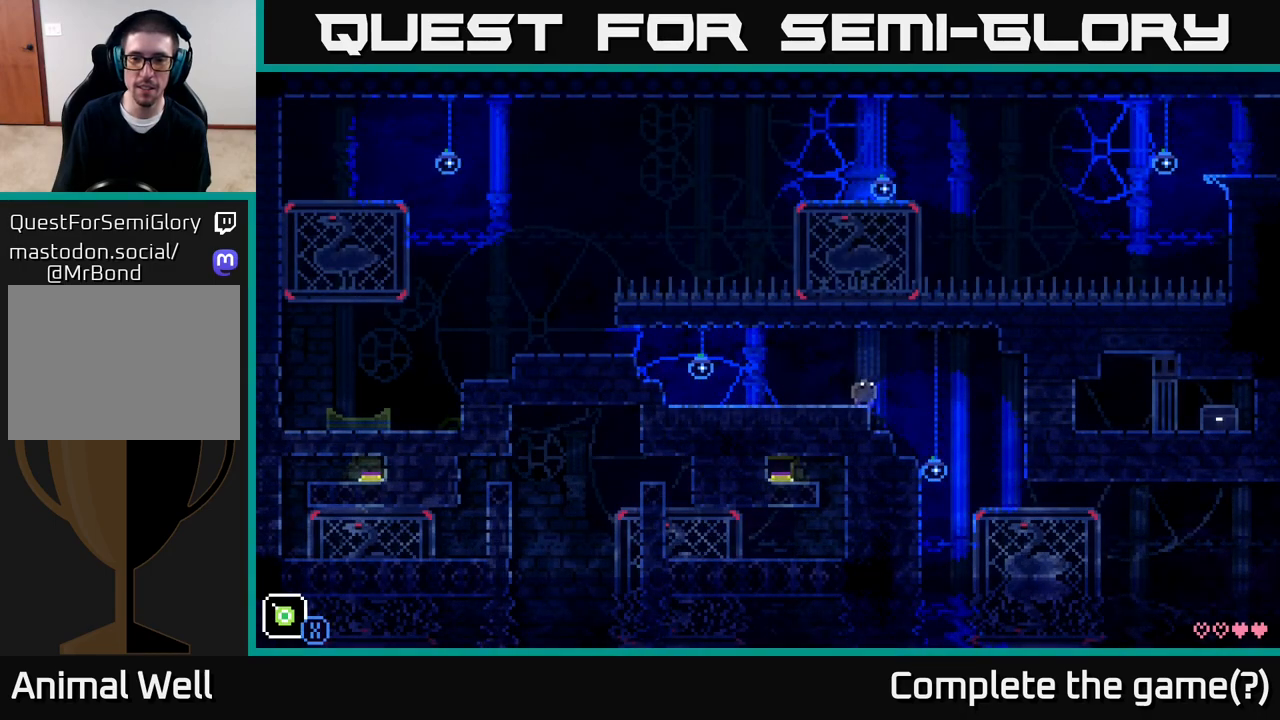
{"buttons": [], "left_stick": "right", "right_stick": "center", "events": [[100, "left_stick", "left"], [267, "left_stick", "center"], [317, "left_stick", "right"]]}
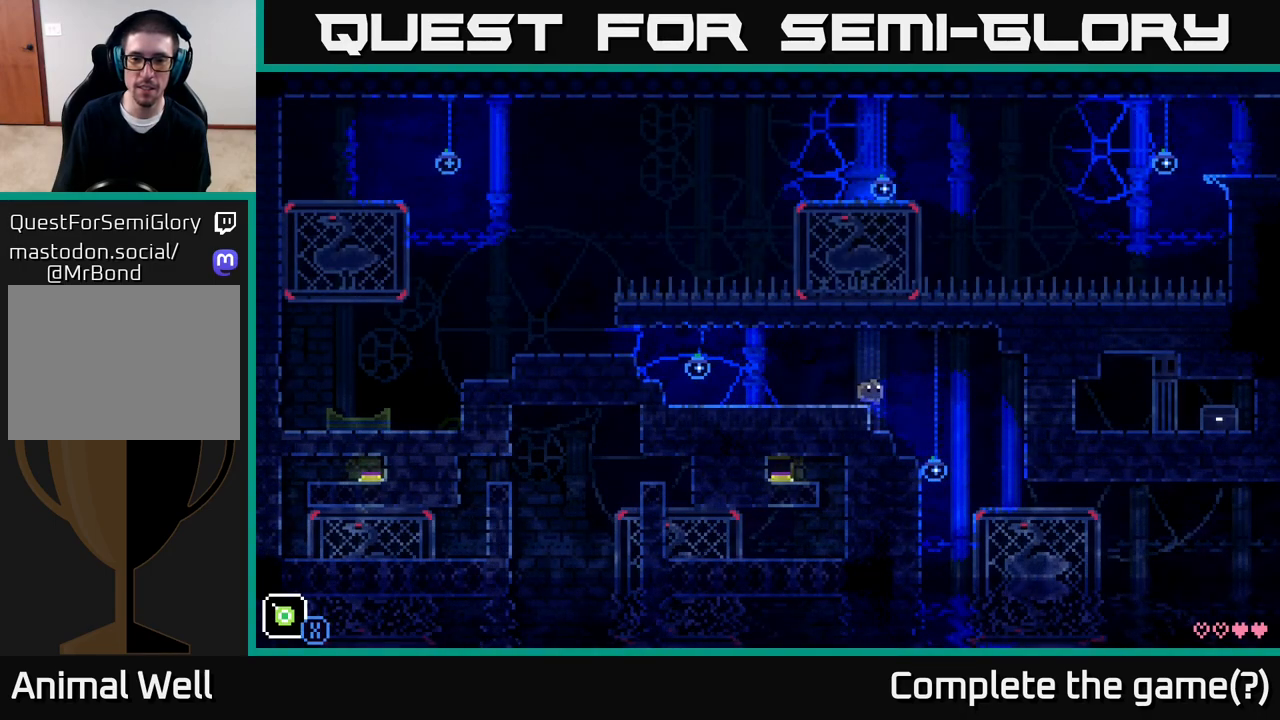
{"buttons": [], "left_stick": "left", "right_stick": "center", "events": [[133, "left_stick", "left"]]}
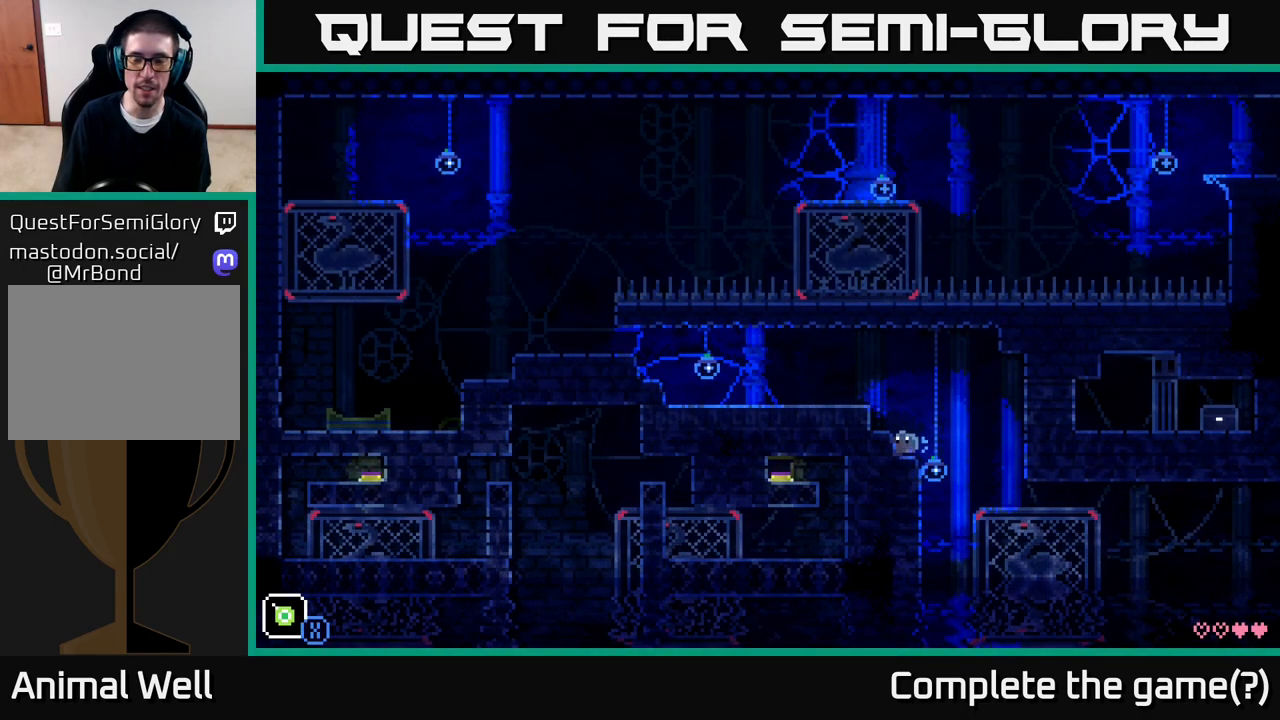
{"buttons": [], "left_stick": "right", "right_stick": "center", "events": [[50, "left_stick", "right"], [250, "A", "down"], [350, "A", "up"]]}
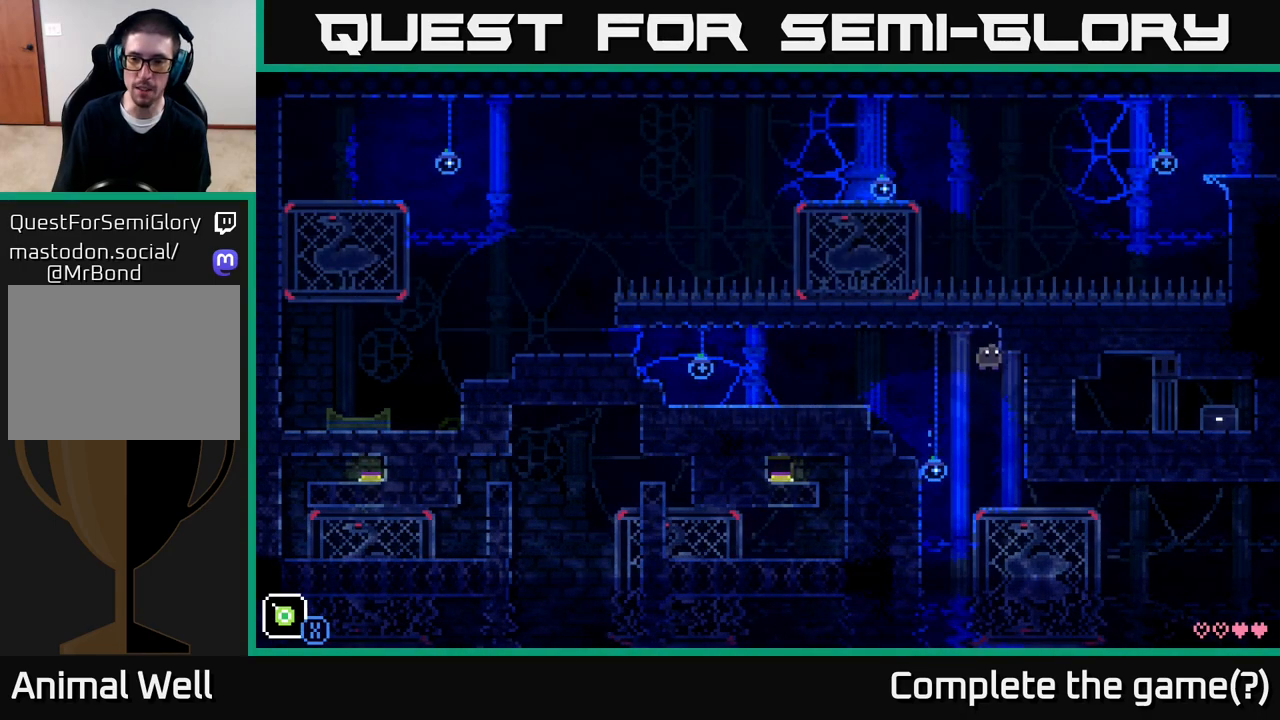
{"buttons": [], "left_stick": "right", "right_stick": "center", "events": []}
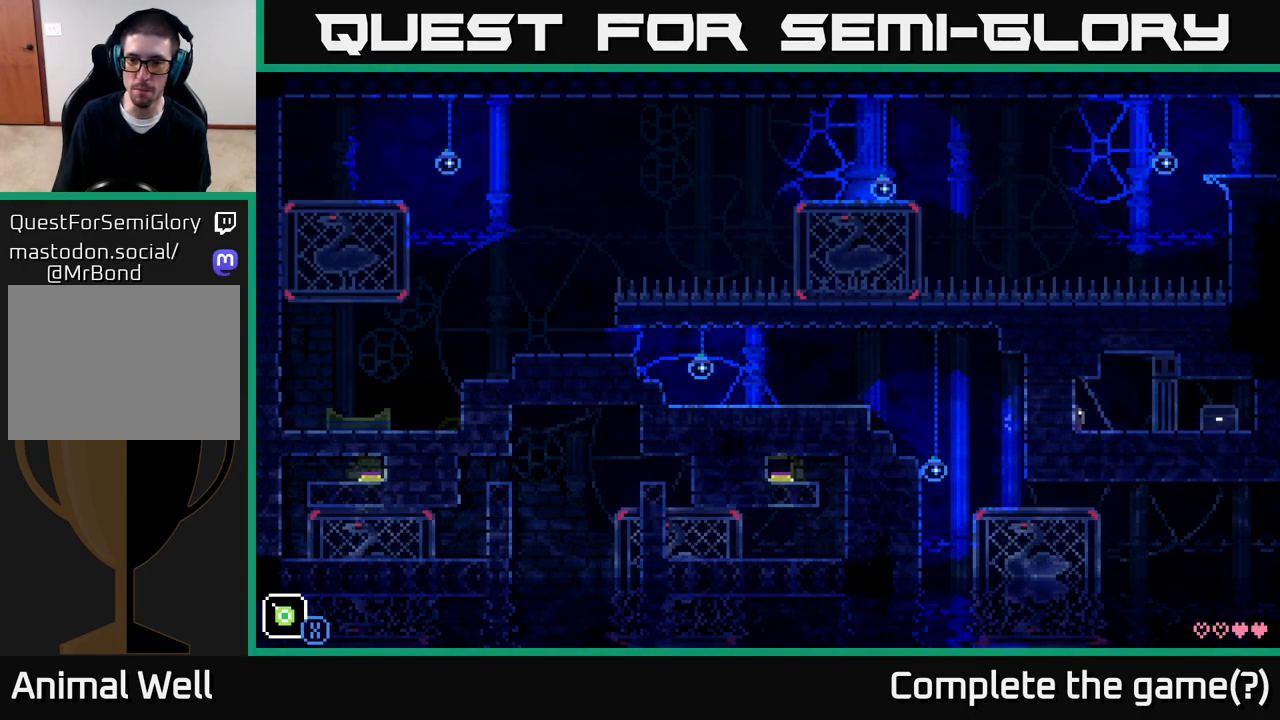
{"buttons": ["A"], "left_stick": "right", "right_stick": "center", "events": [[317, "A", "down"]]}
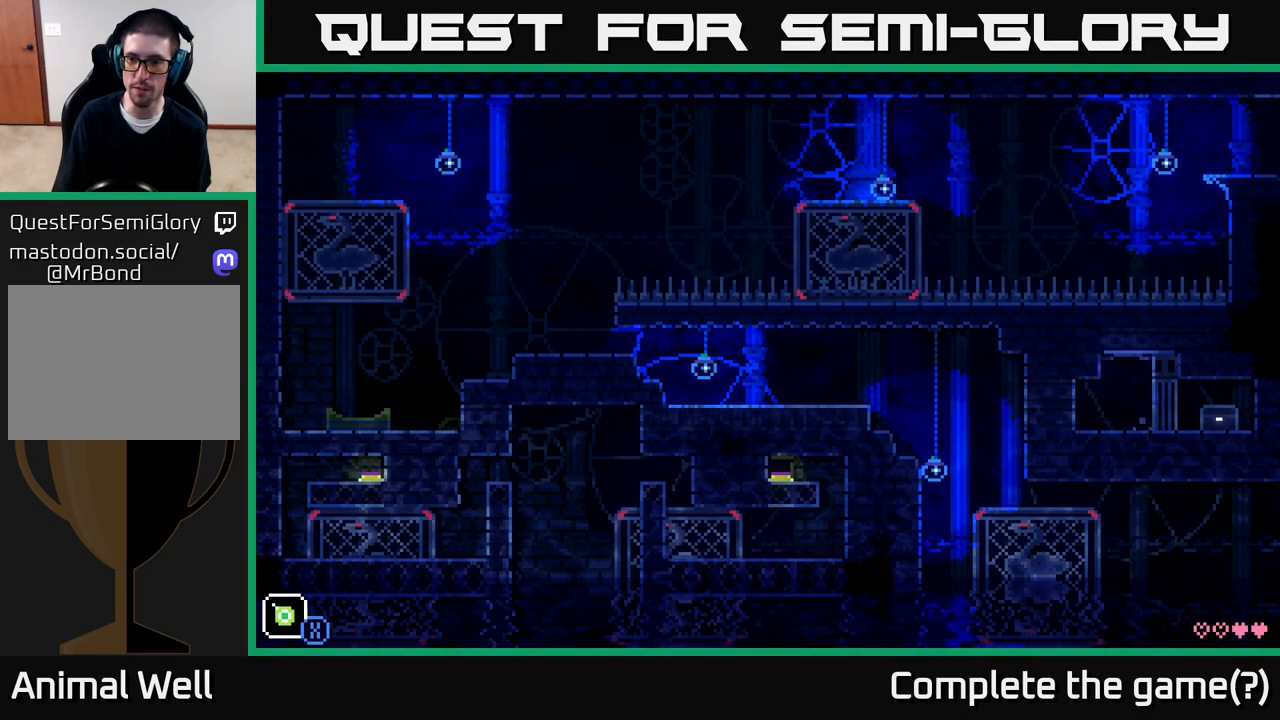
{"buttons": [], "left_stick": "right", "right_stick": "center", "events": [[233, "A", "up"]]}
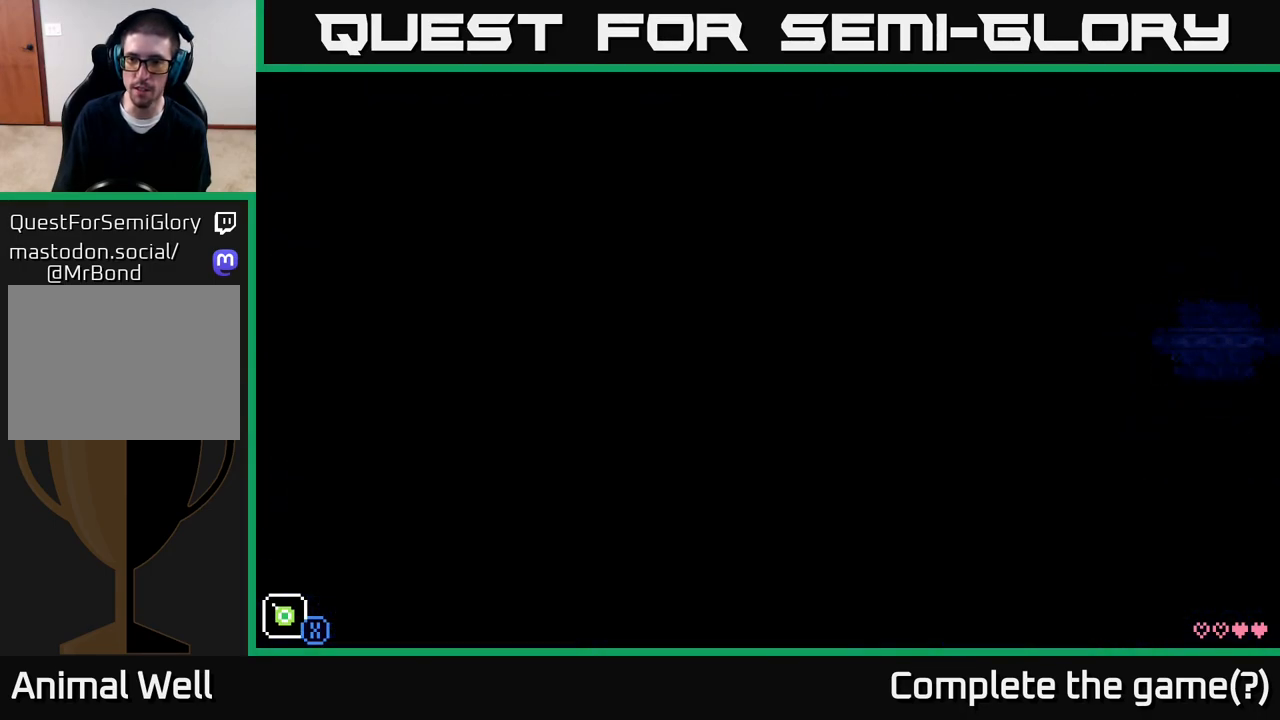
{"buttons": [], "left_stick": "right", "right_stick": "center", "events": []}
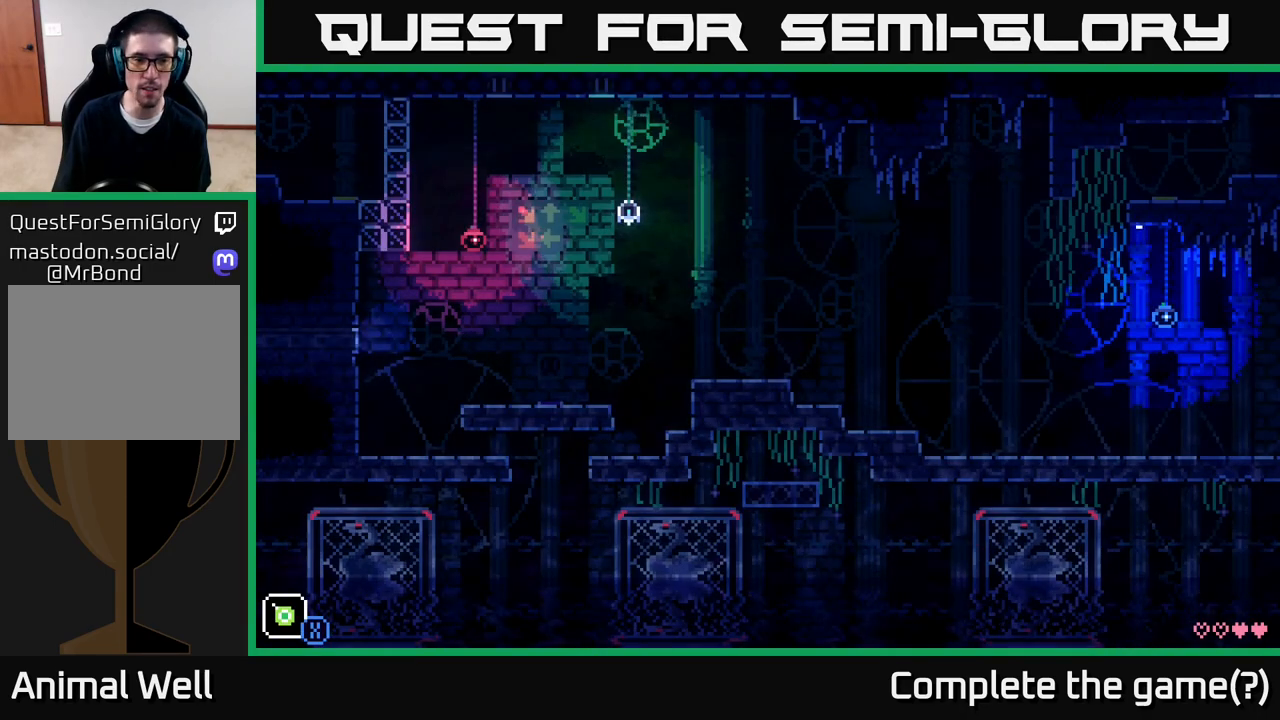
{"buttons": [], "left_stick": "right", "right_stick": "center", "events": [[233, "left_stick", "left"], [400, "left_stick", "right"]]}
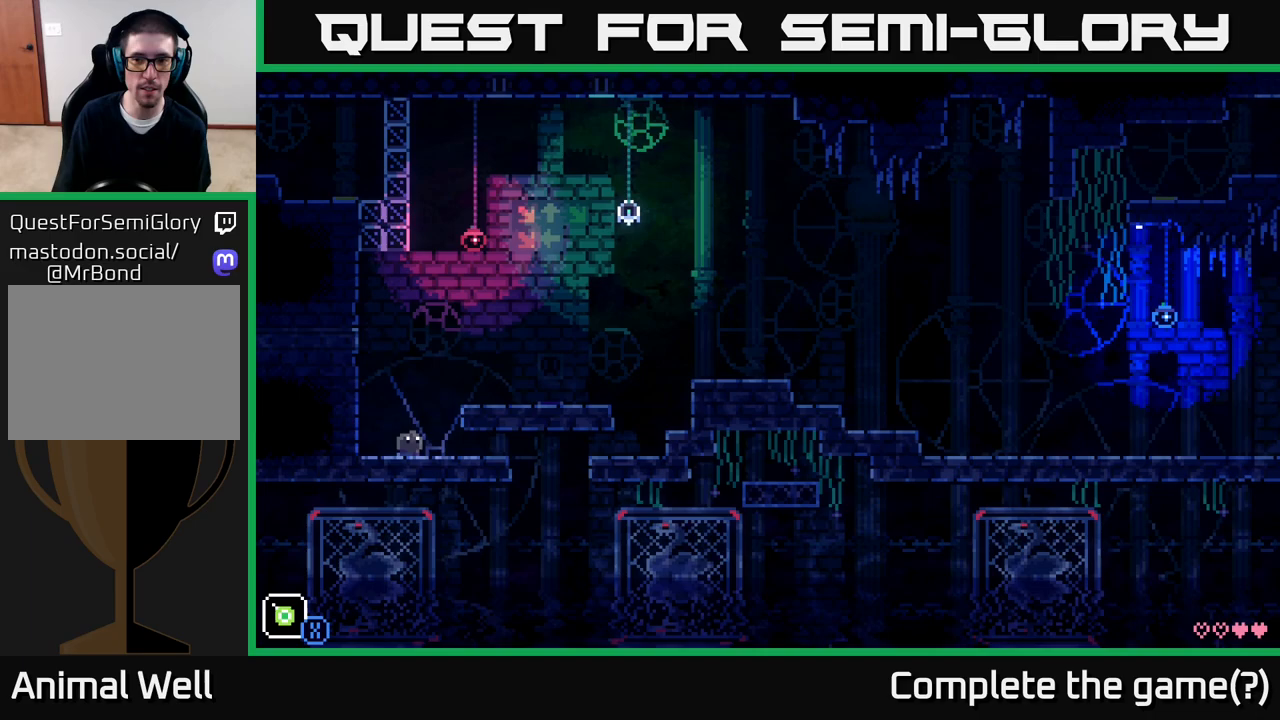
{"buttons": [], "left_stick": "right", "right_stick": "center", "events": [[67, "A", "down"], [267, "A", "up"]]}
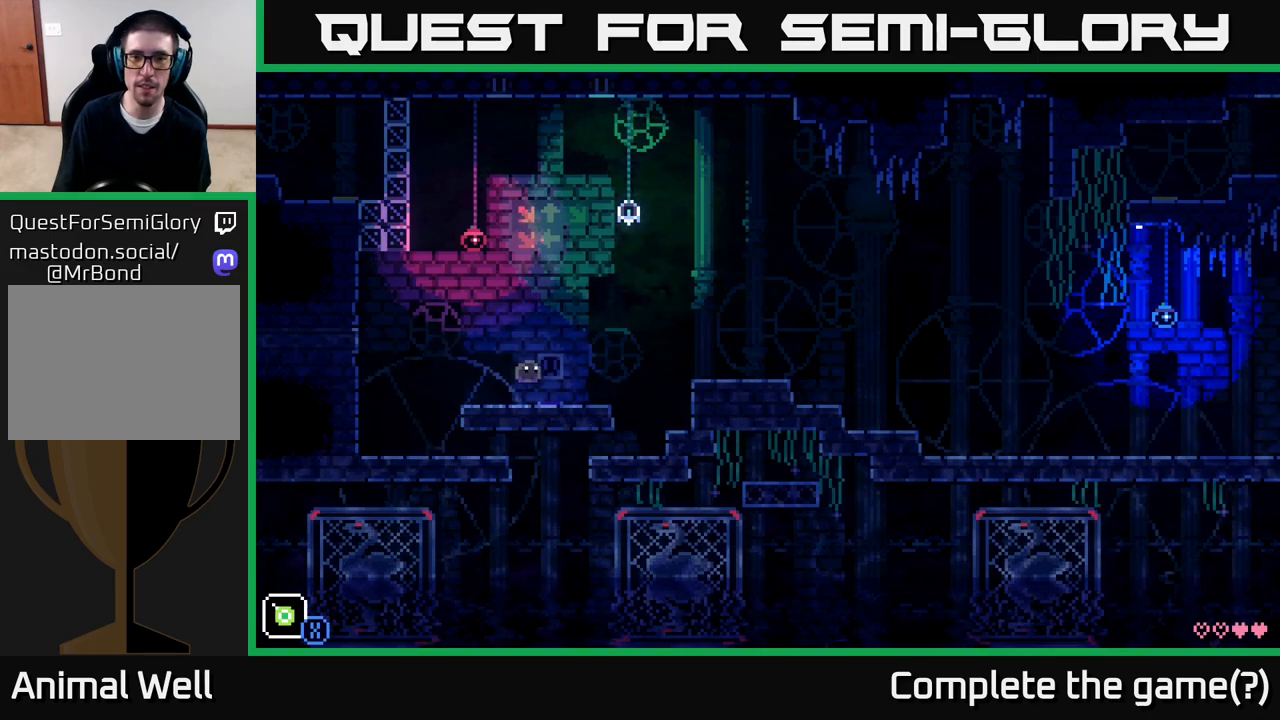
{"buttons": ["A"], "left_stick": "right", "right_stick": "center", "events": [[350, "A", "down"]]}
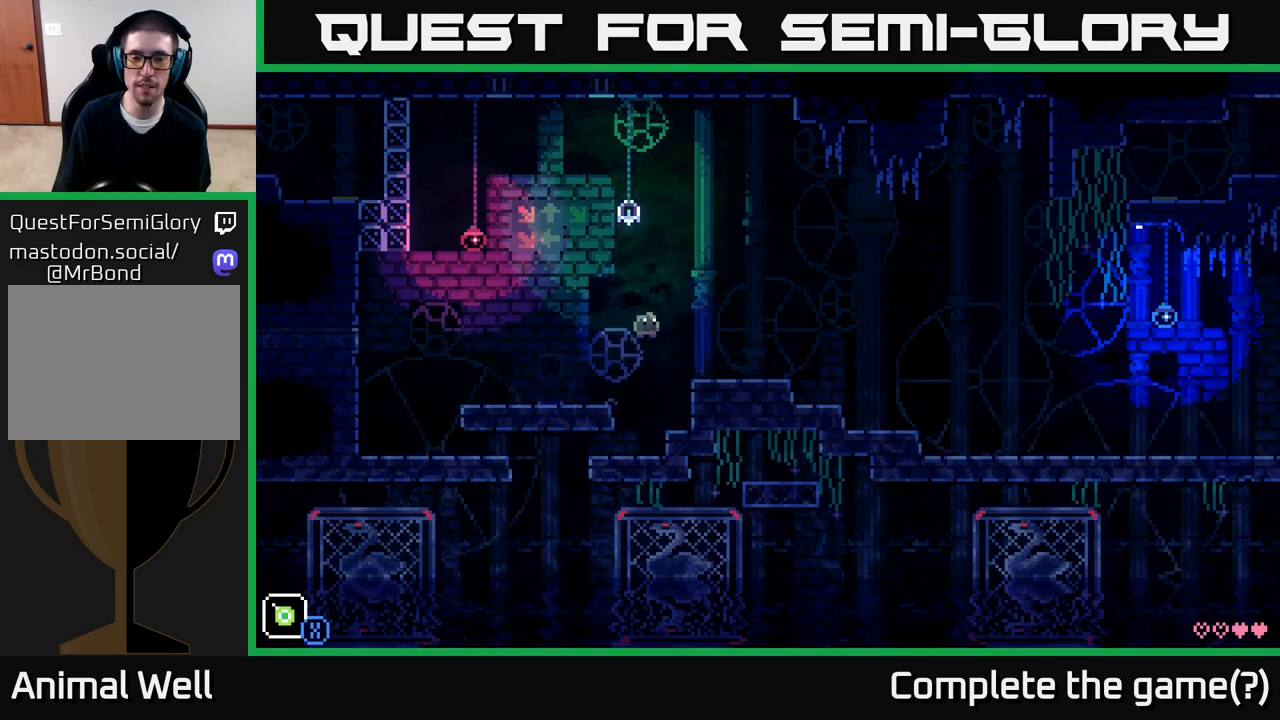
{"buttons": [], "left_stick": "right", "right_stick": "center", "events": [[150, "A", "up"]]}
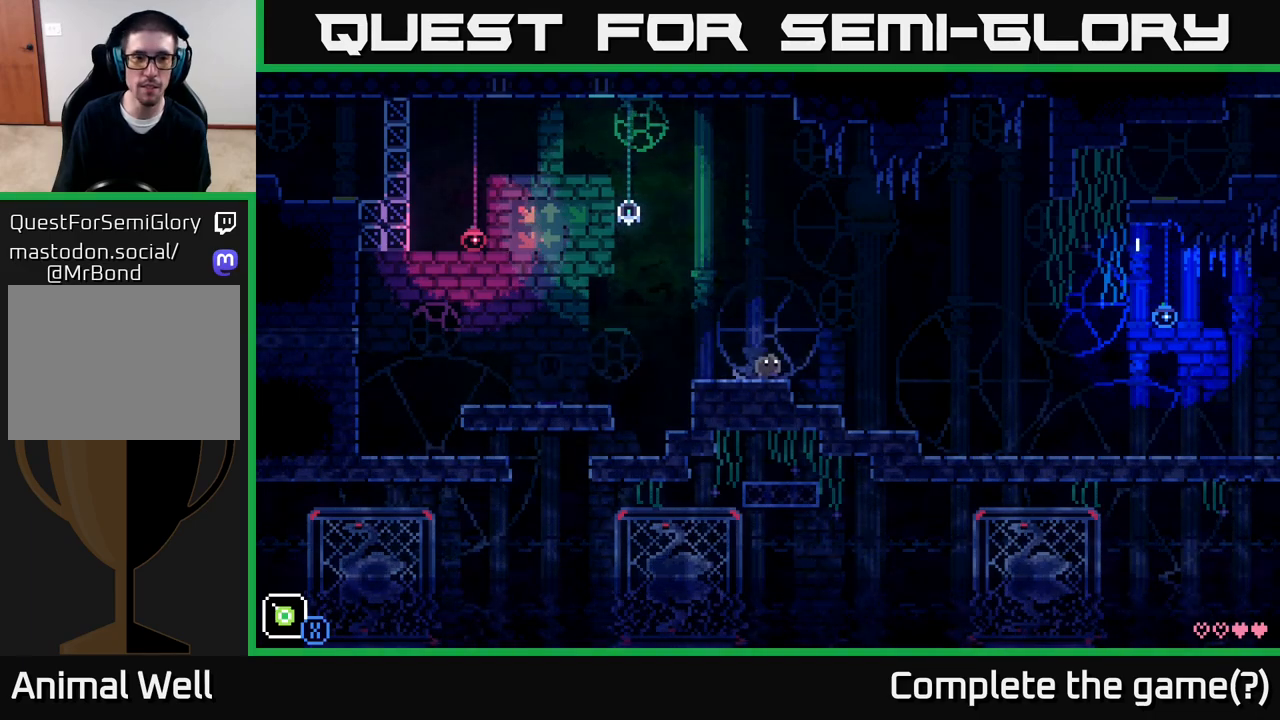
{"buttons": [], "left_stick": "right", "right_stick": "center", "events": [[183, "A", "down"], [383, "A", "up"]]}
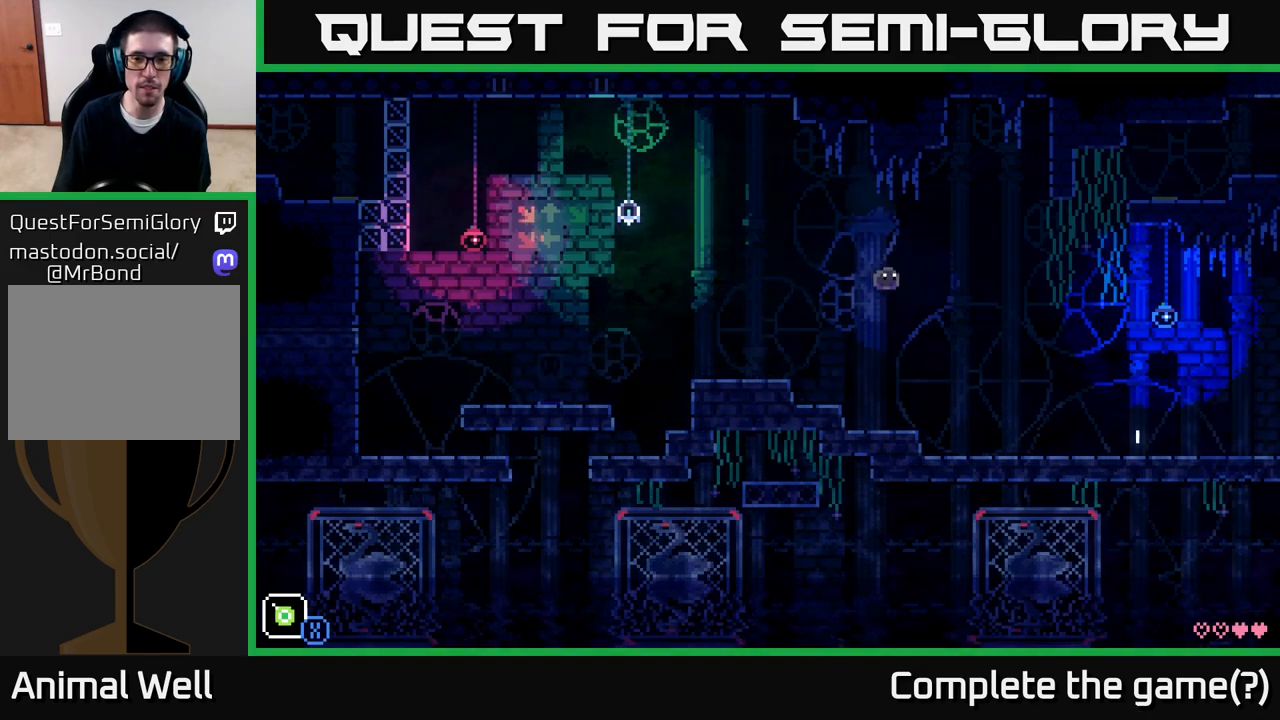
{"buttons": [], "left_stick": "right", "right_stick": "center", "events": []}
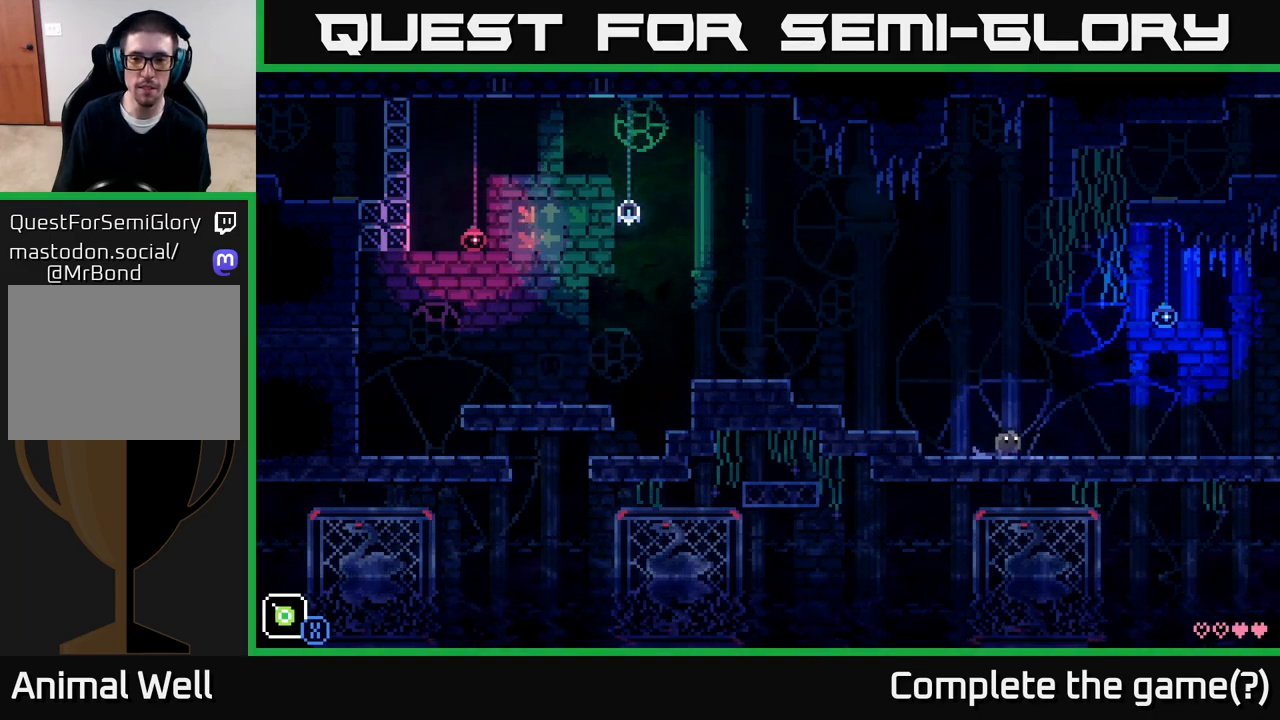
{"buttons": [], "left_stick": "right", "right_stick": "center", "events": []}
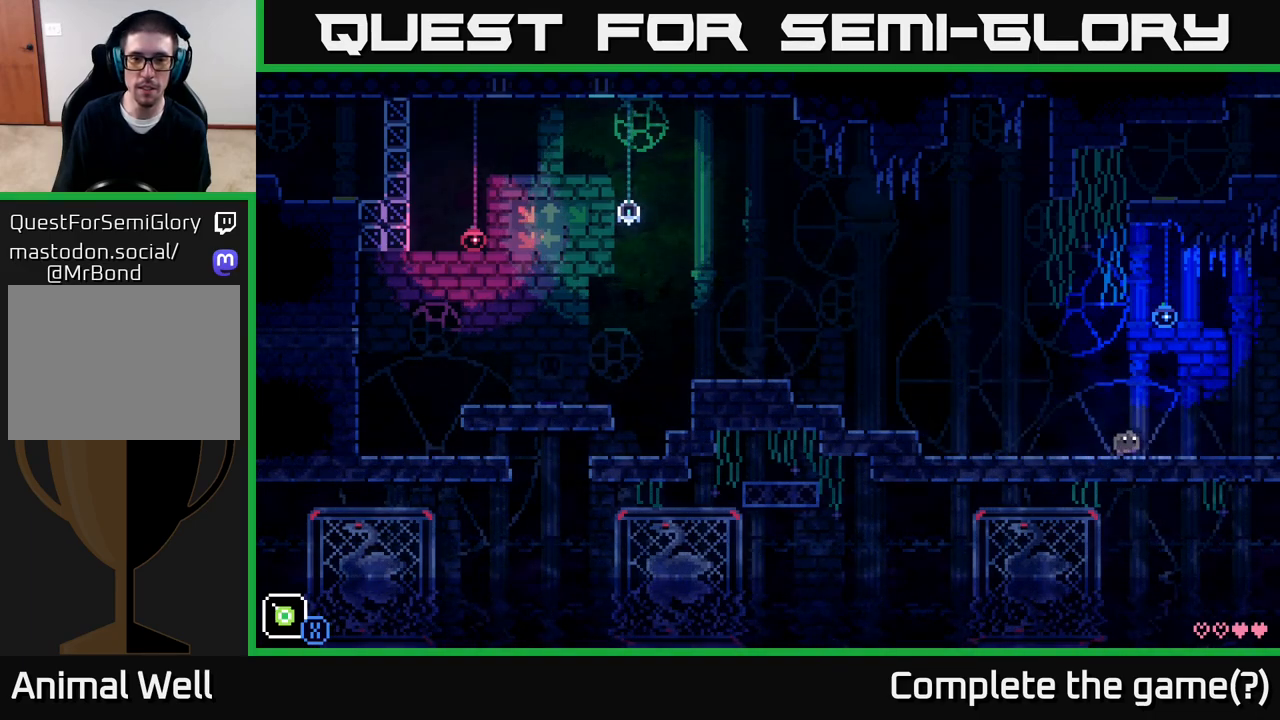
{"buttons": [], "left_stick": "right", "right_stick": "center", "events": []}